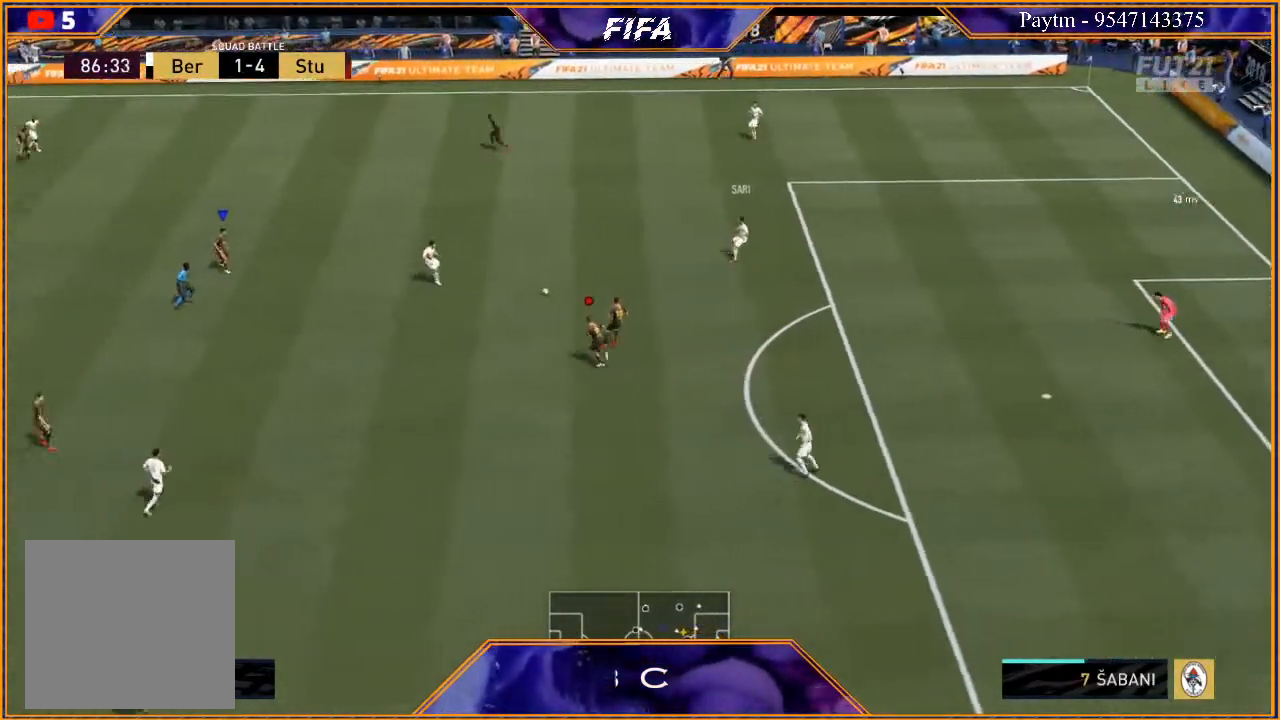
Gameplay with a controller (Xbox layout); each line is a JSON object with the inputs held at the frame after it. "events" lists button and stick changes between this image and that frame as [ms after this image, input, new state], when the widget could be followed in between.
{"buttons": ["L2", "R2"], "left_stick": "down", "right_stick": "center", "events": [[100, "left_stick", "down-left"], [267, "L2", "down"], [400, "left_stick", "down"]]}
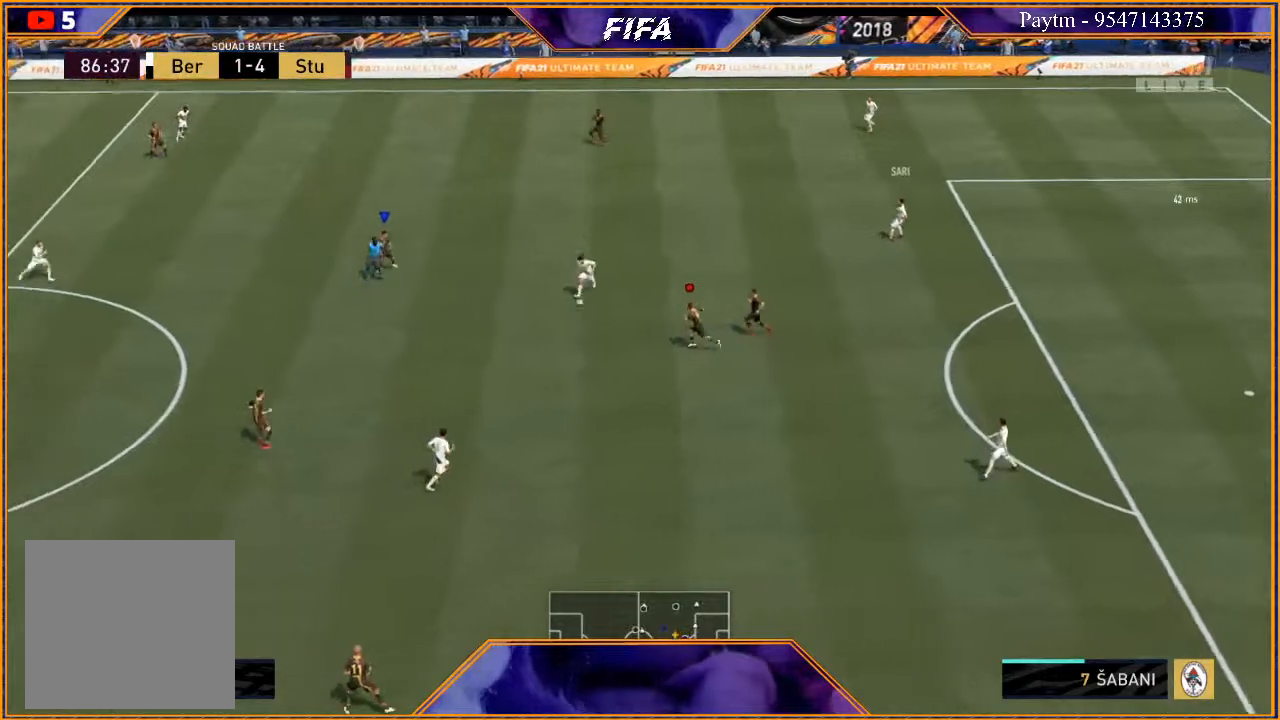
{"buttons": ["R2"], "left_stick": "down-right", "right_stick": "center", "events": [[267, "left_stick", "down-right"], [467, "L2", "up"]]}
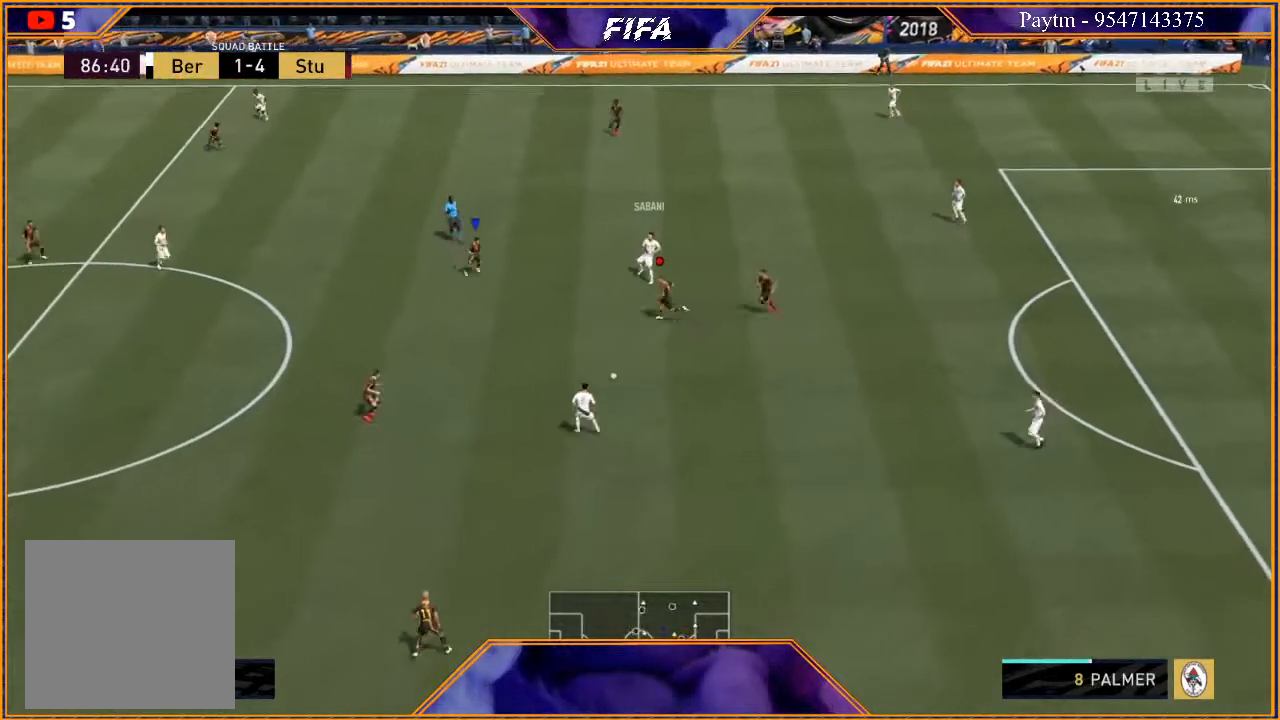
{"buttons": ["R2"], "left_stick": "down-right", "right_stick": "center", "events": [[100, "L1", "down"], [300, "L1", "up"]]}
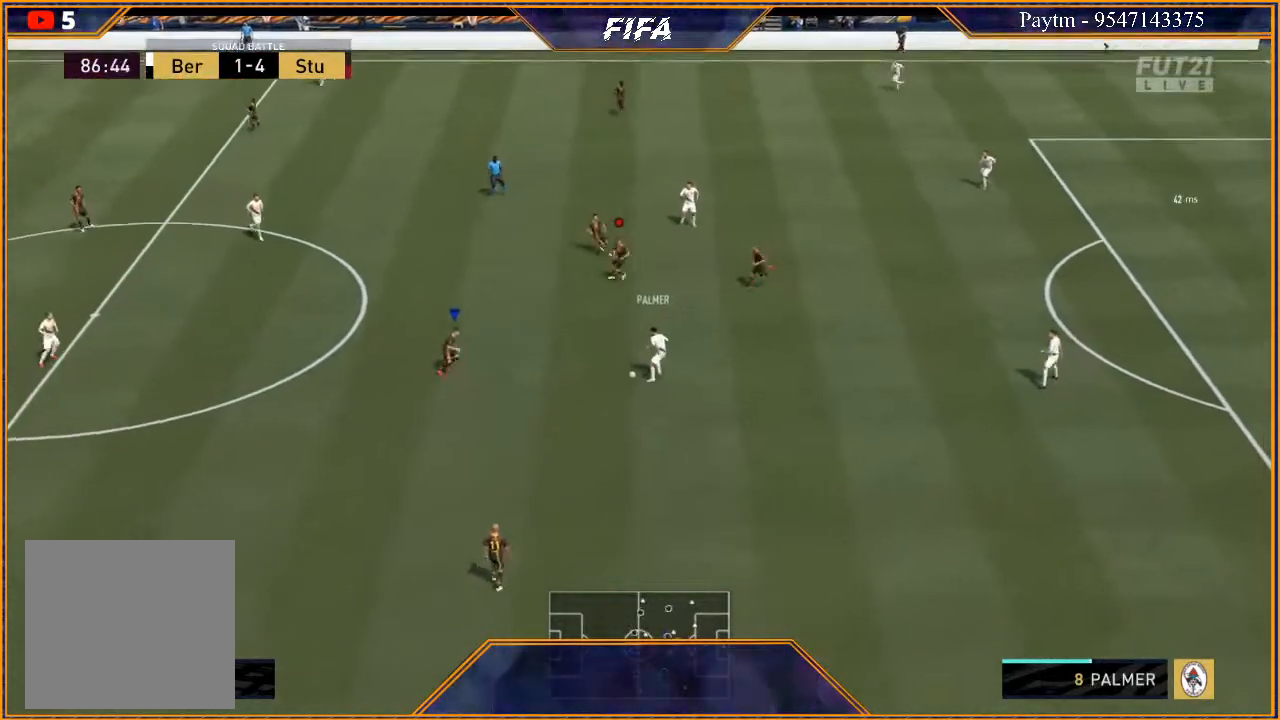
{"buttons": ["L2", "R2"], "left_stick": "down-right", "right_stick": "center", "events": [[100, "L2", "down"]]}
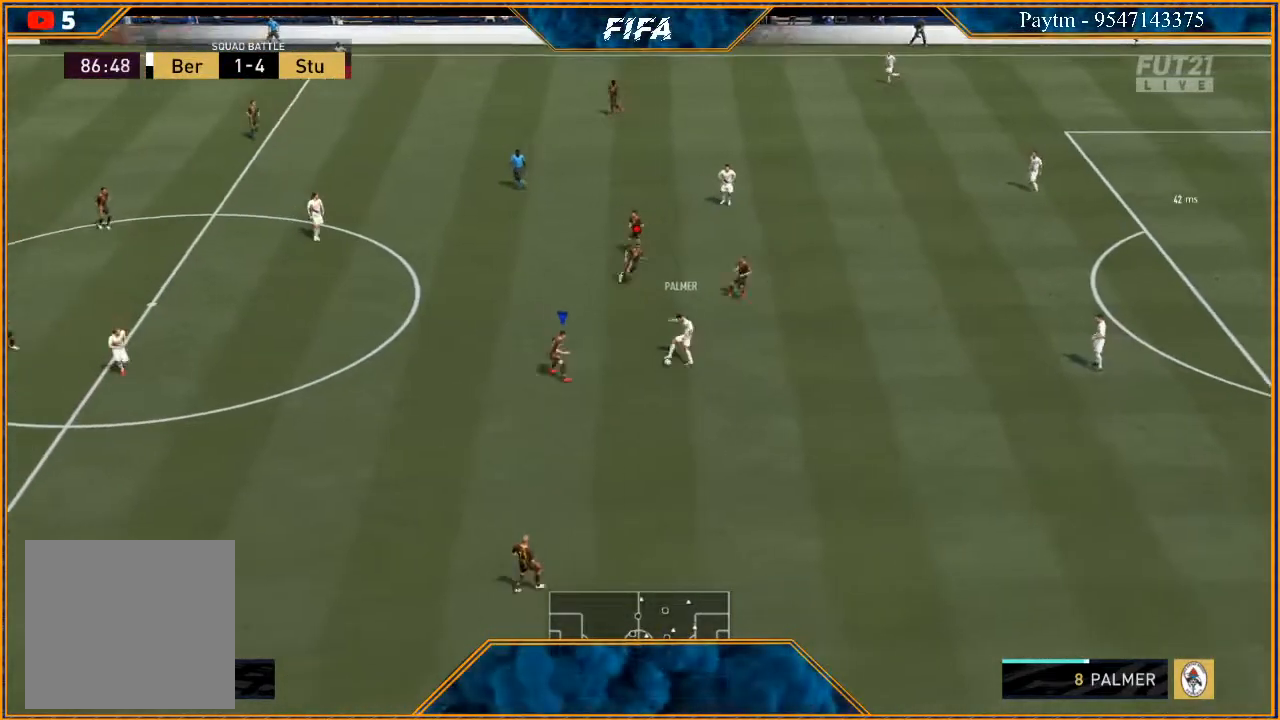
{"buttons": ["L2", "R2"], "left_stick": "up-left", "right_stick": "center", "events": [[33, "left_stick", "right"], [200, "left_stick", "up-right"], [333, "left_stick", "up"], [433, "left_stick", "up-left"]]}
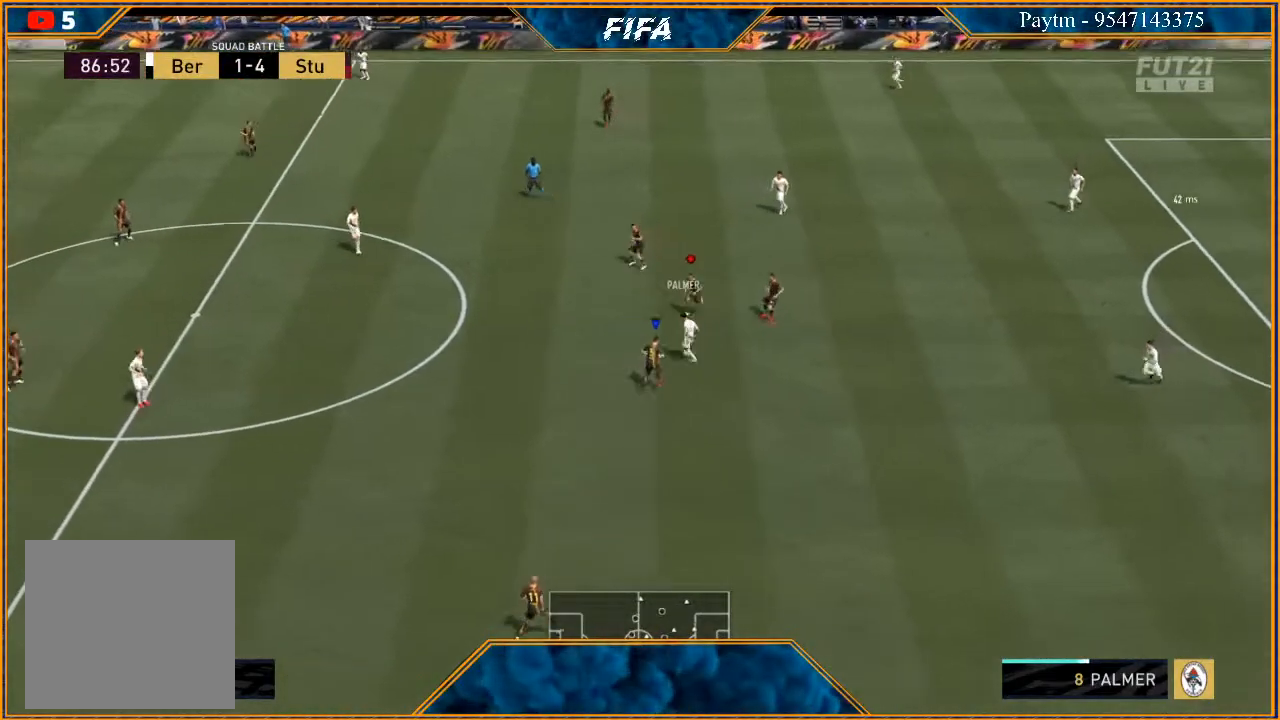
{"buttons": ["R2"], "left_stick": "down-left", "right_stick": "center", "events": [[300, "L2", "up"], [367, "left_stick", "left"], [467, "left_stick", "down-left"]]}
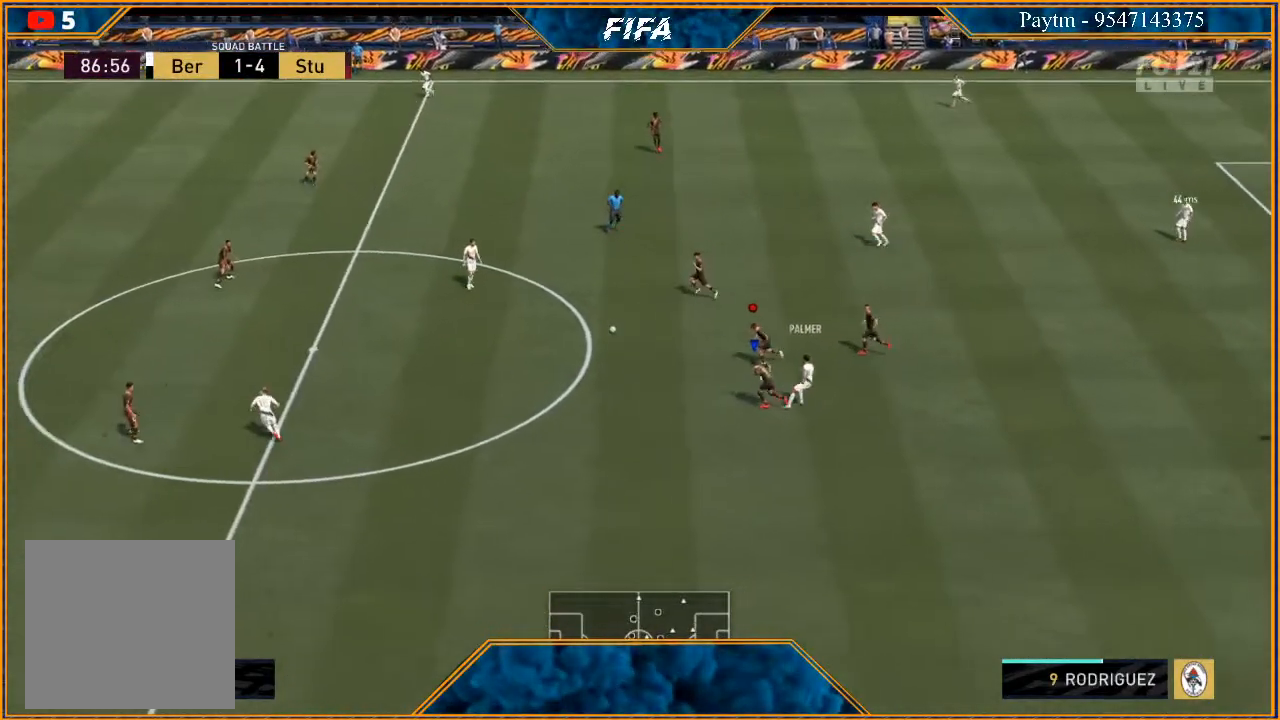
{"buttons": ["L2", "R2"], "left_stick": "down", "right_stick": "center", "events": [[33, "L1", "down"], [67, "left_stick", "down"], [233, "L1", "up"], [500, "L2", "down"]]}
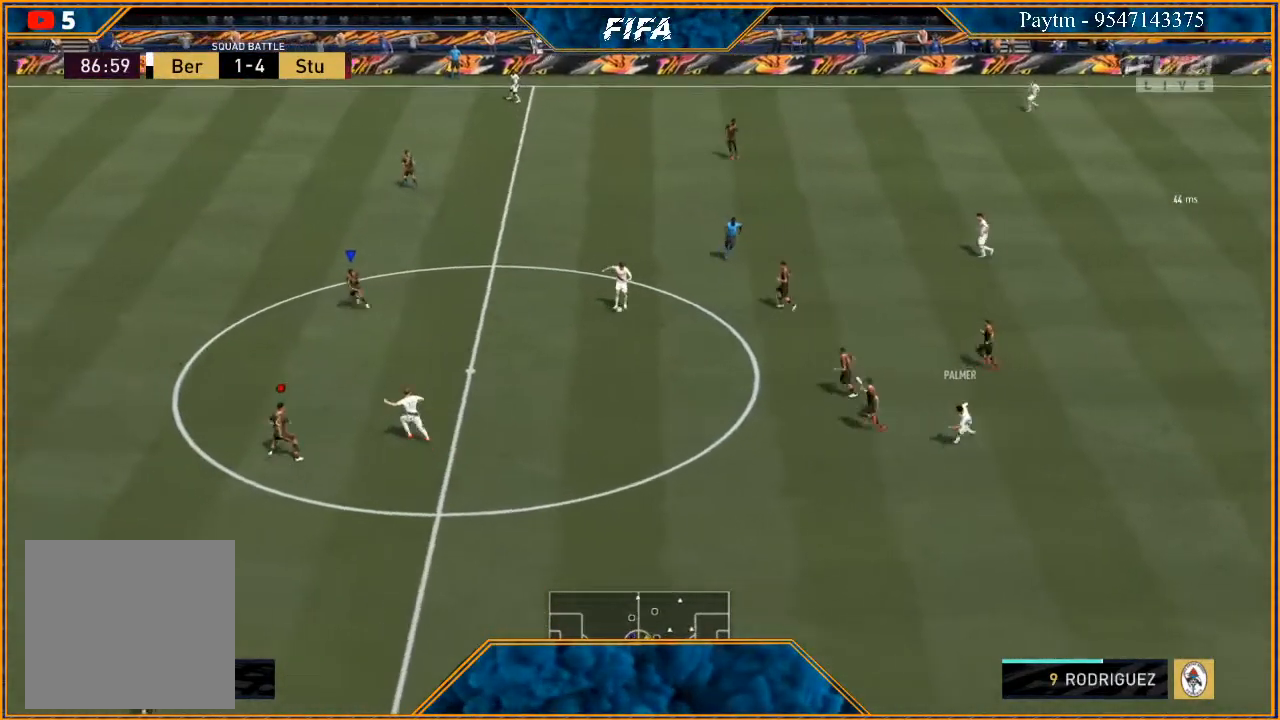
{"buttons": ["L2", "R2"], "left_stick": "right", "right_stick": "center", "events": [[100, "left_stick", "down-right"], [233, "left_stick", "right"]]}
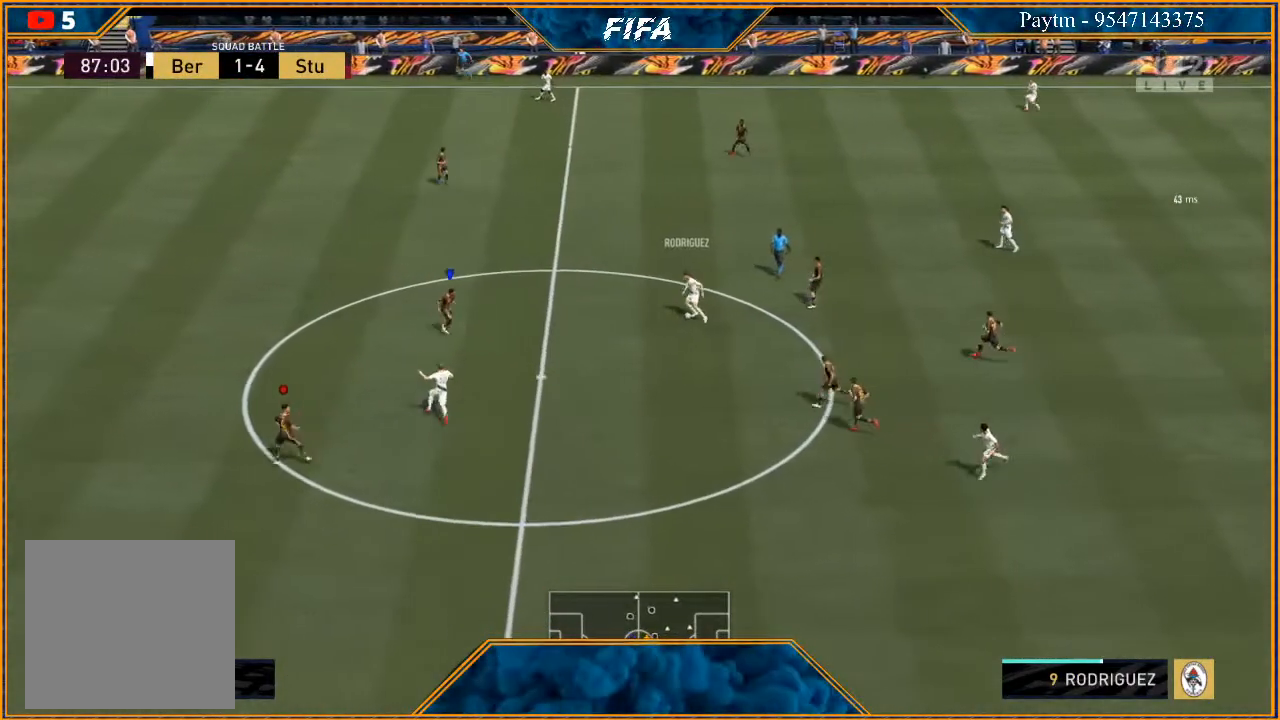
{"buttons": ["L2", "R2"], "left_stick": "up-right", "right_stick": "center", "events": [[300, "left_stick", "up-right"]]}
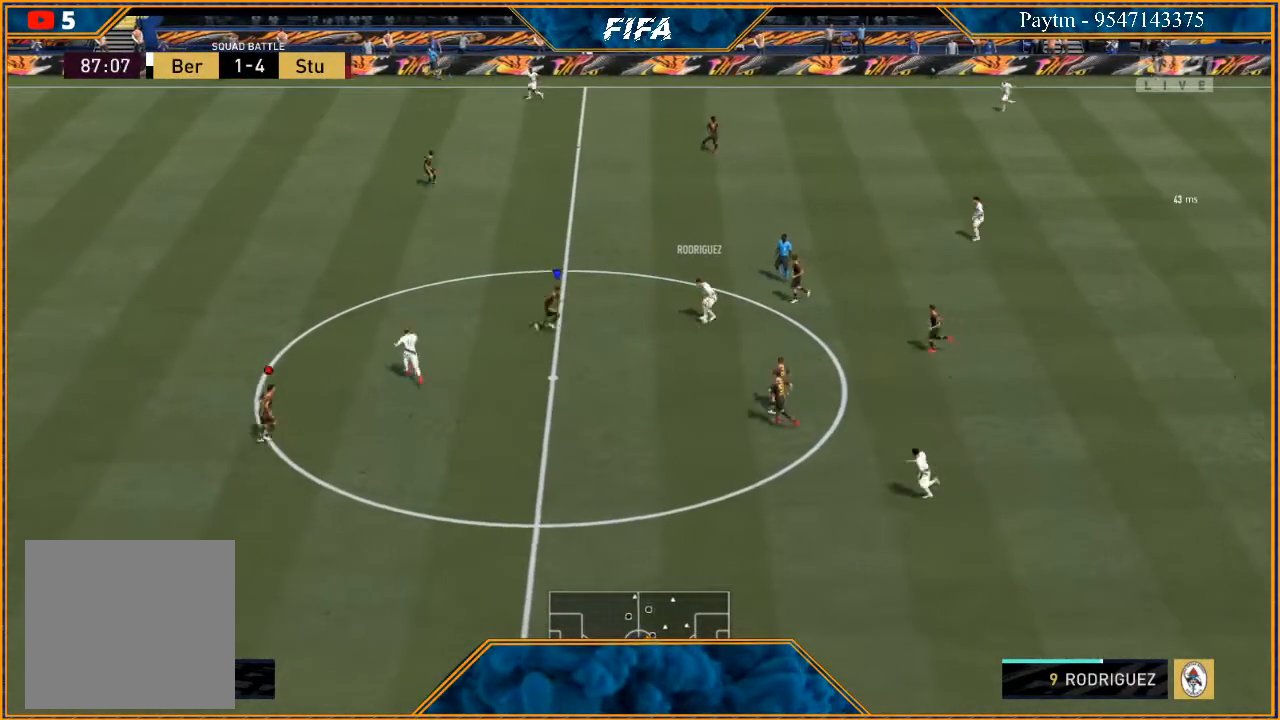
{"buttons": ["L2", "R2"], "left_stick": "down-right", "right_stick": "center", "events": [[233, "left_stick", "right"], [333, "left_stick", "down-right"]]}
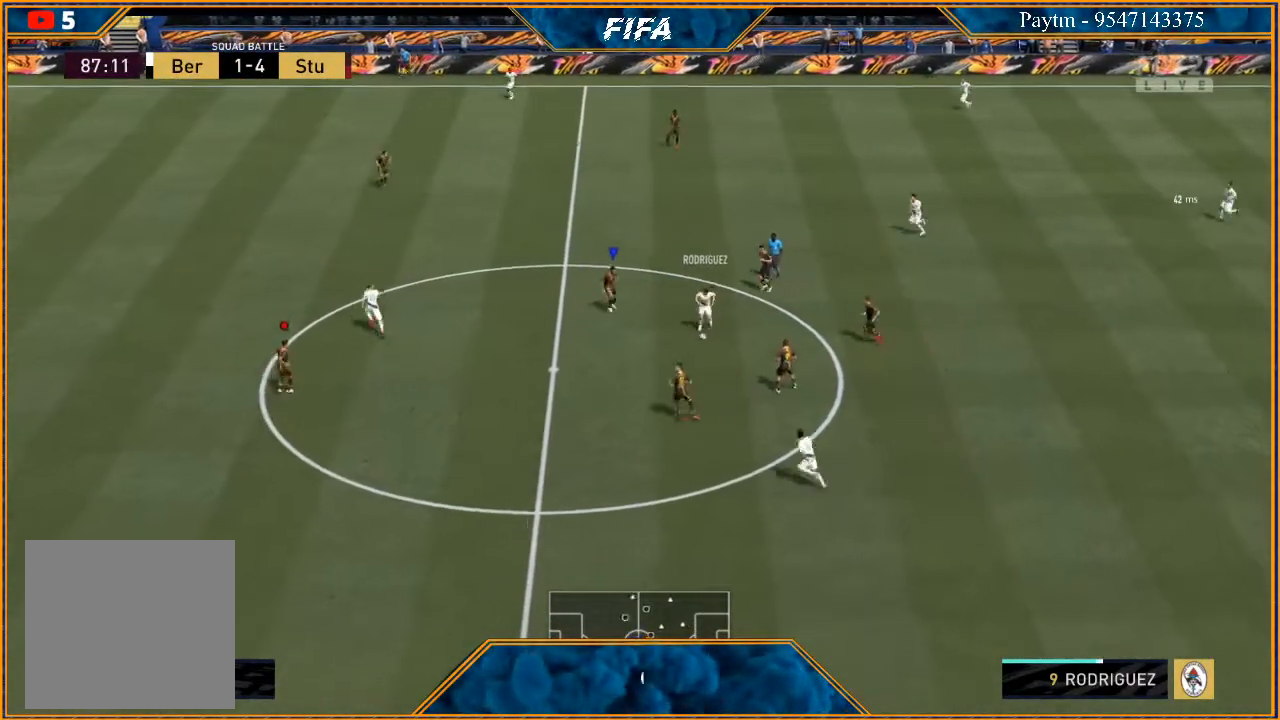
{"buttons": ["L2", "R2"], "left_stick": "down", "right_stick": "center", "events": [[100, "B", "down"], [233, "left_stick", "down"], [267, "B", "up"]]}
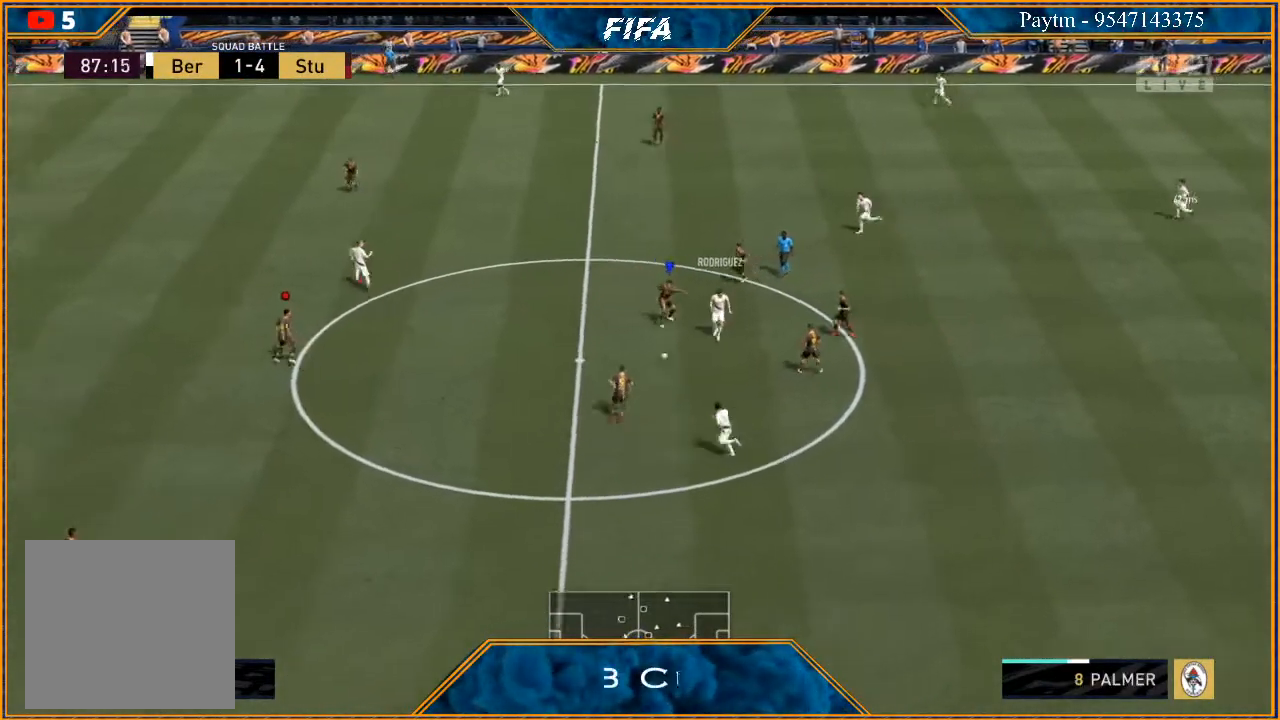
{"buttons": [], "left_stick": "up", "right_stick": "center", "events": [[133, "L2", "up"], [233, "left_stick", "left"], [300, "L1", "down"], [300, "left_stick", "up"], [433, "R2", "up"], [467, "L1", "up"]]}
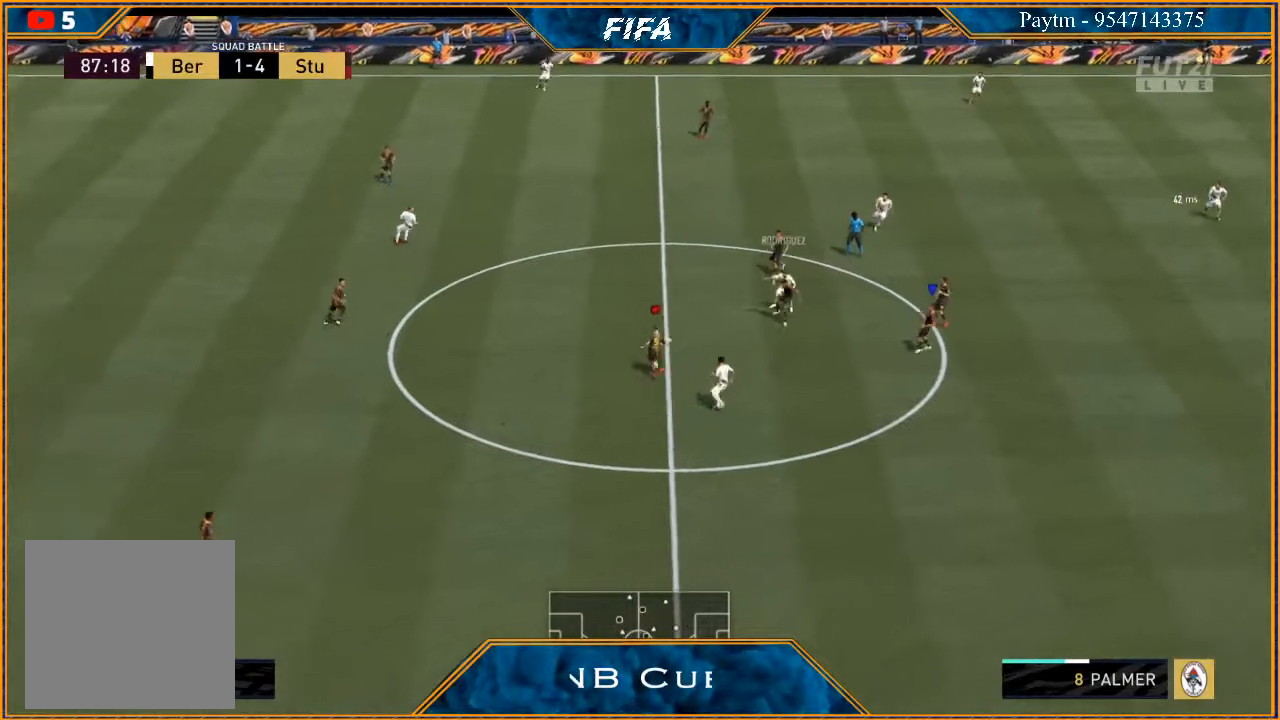
{"buttons": [], "left_stick": "up", "right_stick": "center", "events": []}
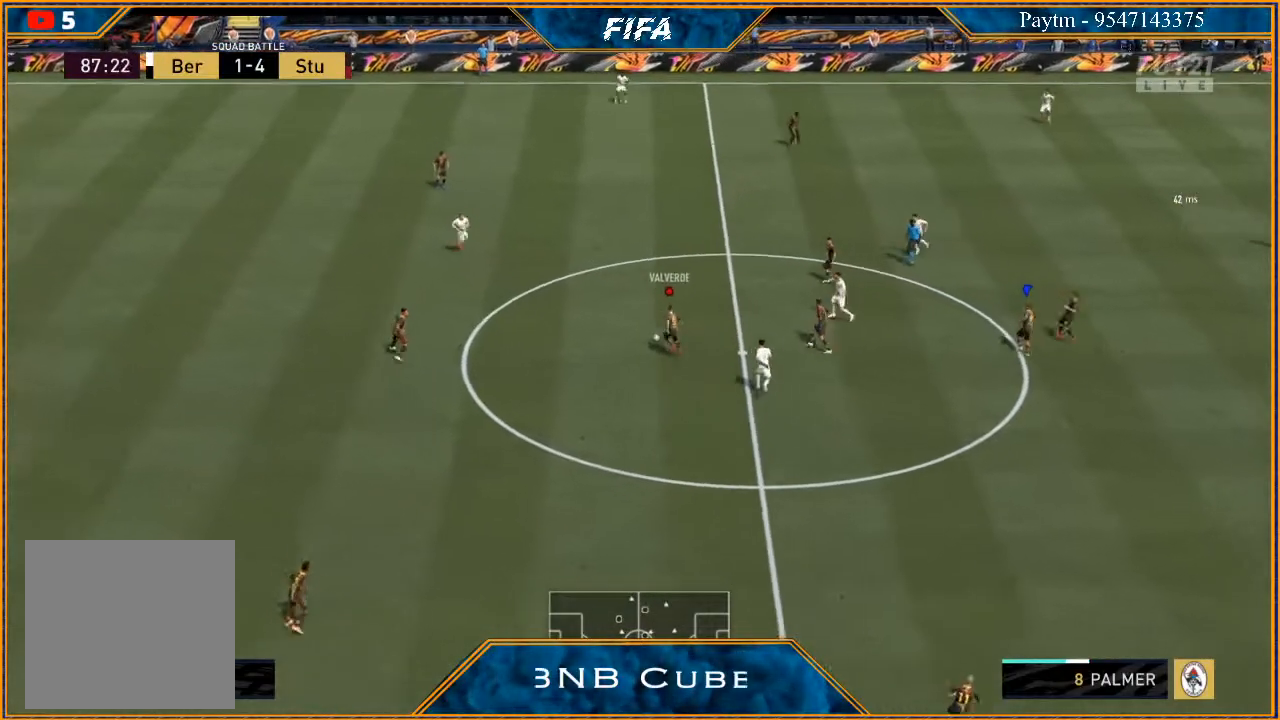
{"buttons": [], "left_stick": "down", "right_stick": "center", "events": [[33, "left_stick", "up-right"], [467, "left_stick", "down"]]}
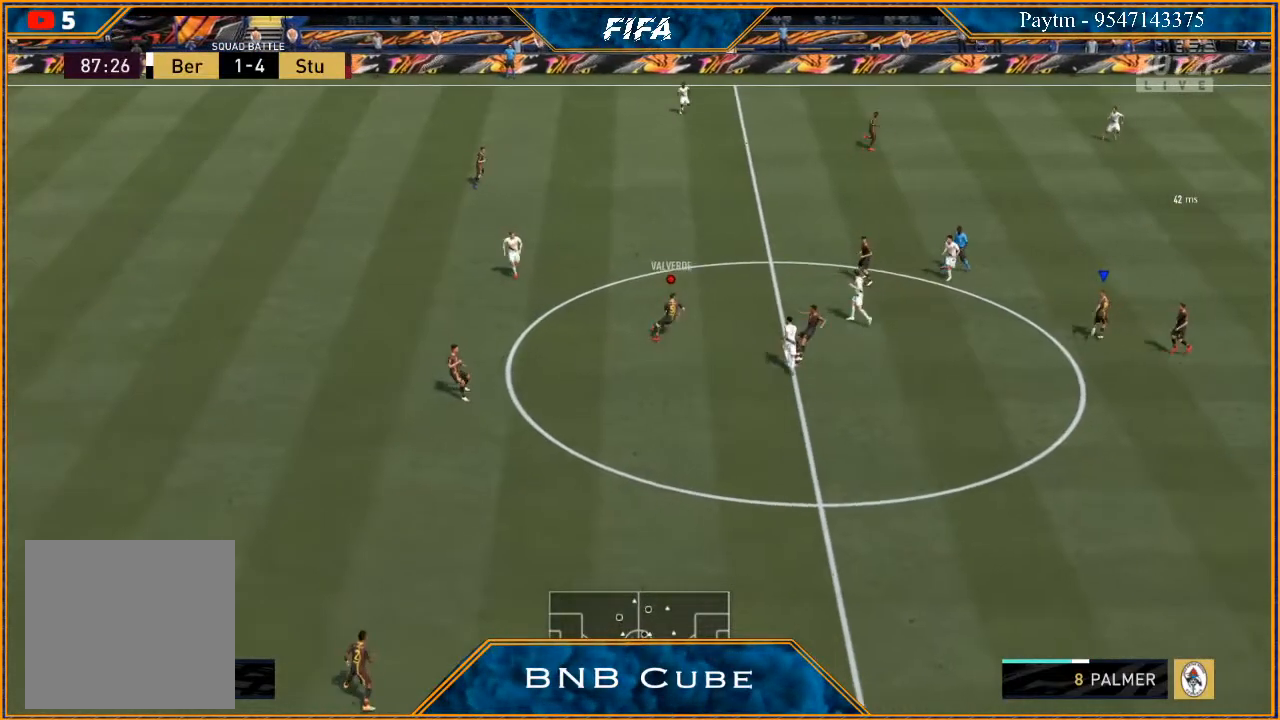
{"buttons": ["L1"], "left_stick": "down", "right_stick": "center", "events": [[367, "L1", "down"]]}
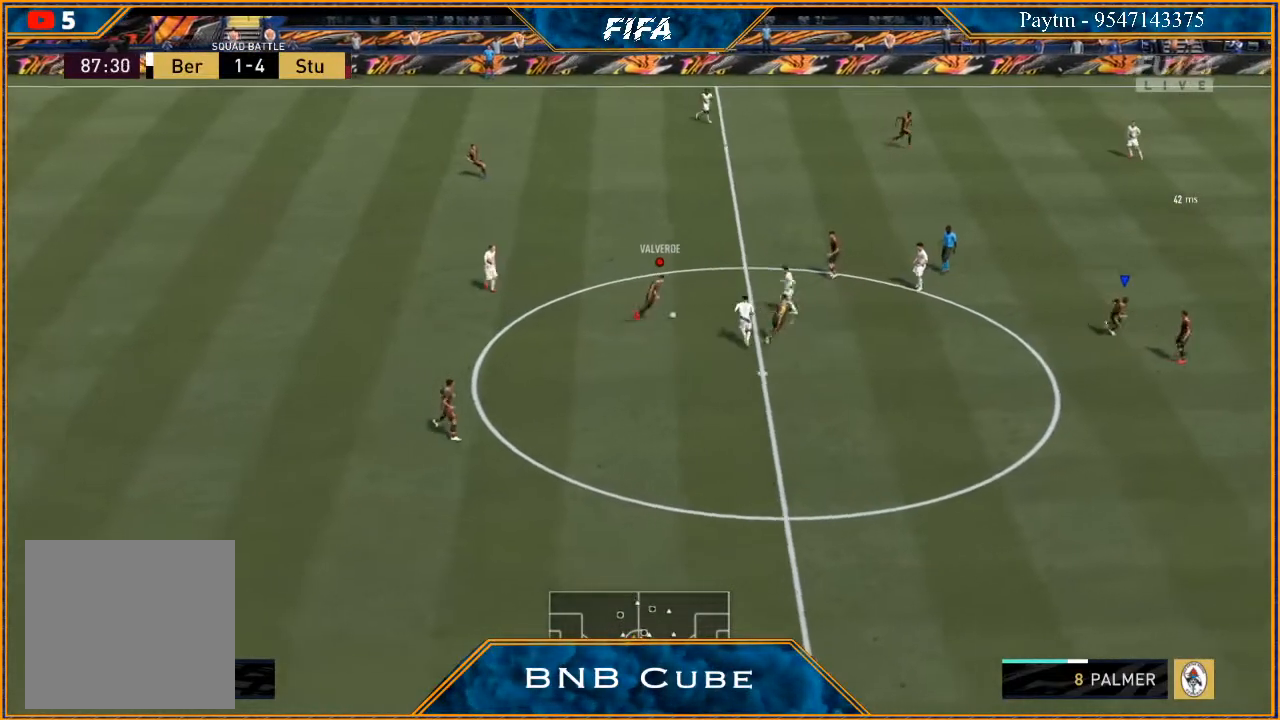
{"buttons": [], "left_stick": "down", "right_stick": "center", "events": [[100, "L1", "up"]]}
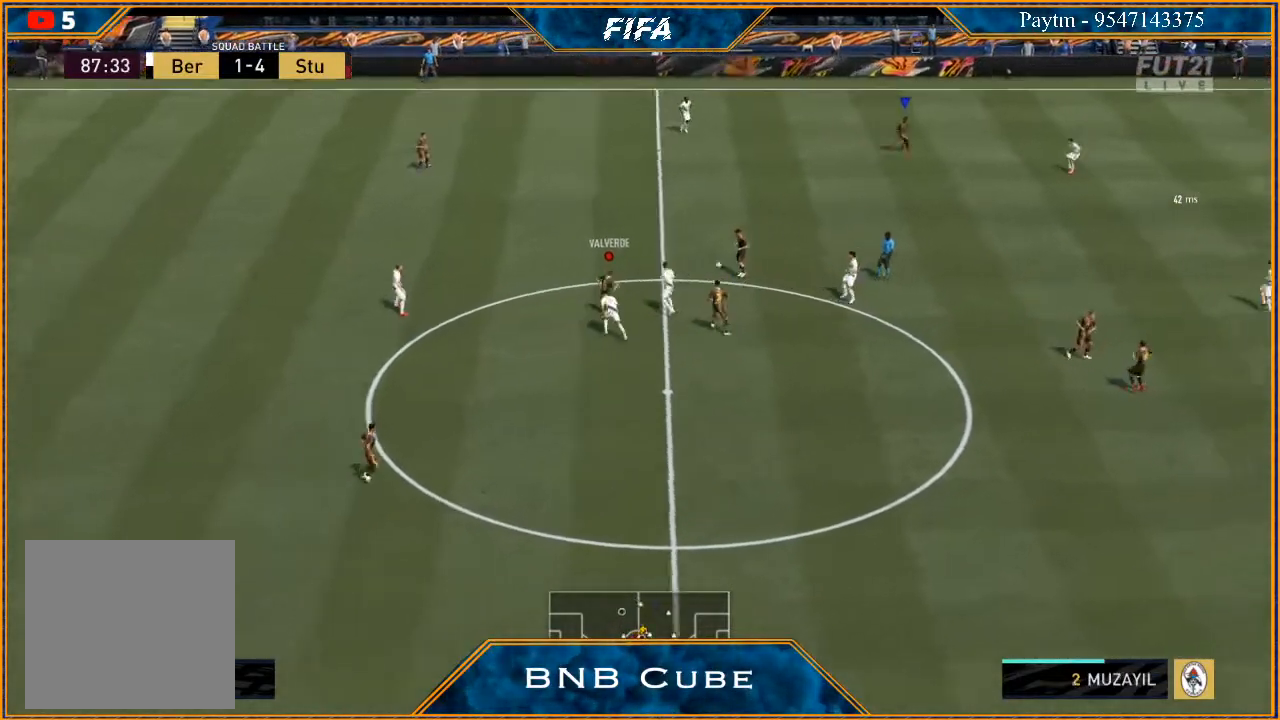
{"buttons": [], "left_stick": "down-right", "right_stick": "center", "events": [[133, "left_stick", "down-right"]]}
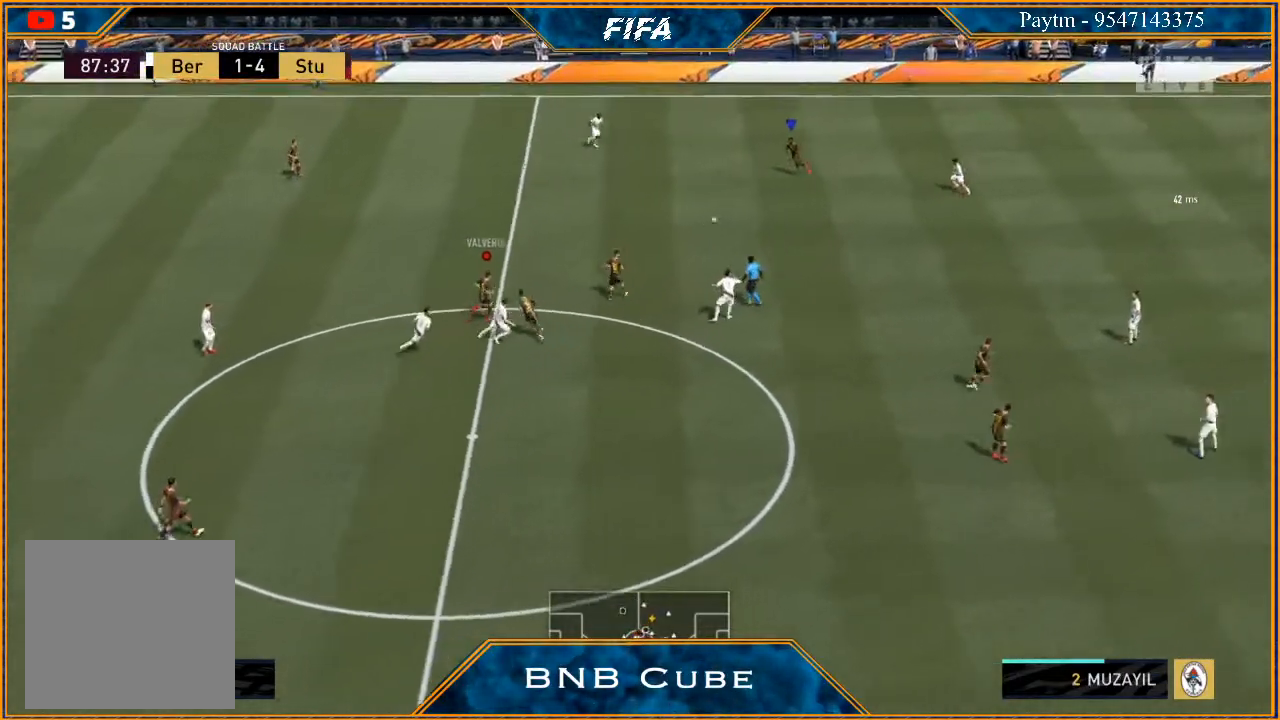
{"buttons": ["R2"], "left_stick": "down-right", "right_stick": "center", "events": [[100, "A", "down"], [233, "A", "up"], [433, "R2", "down"]]}
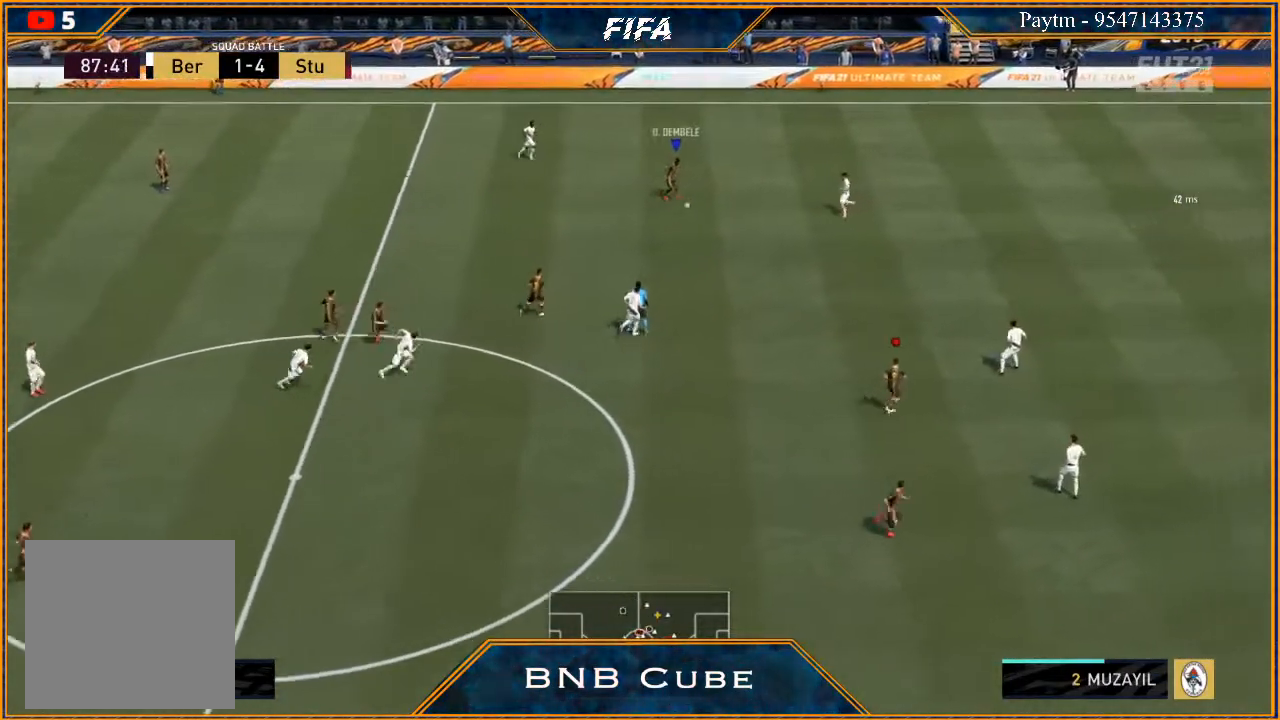
{"buttons": [], "left_stick": "right", "right_stick": "center", "events": [[167, "left_stick", "center"], [467, "R2", "up"], [500, "left_stick", "right"]]}
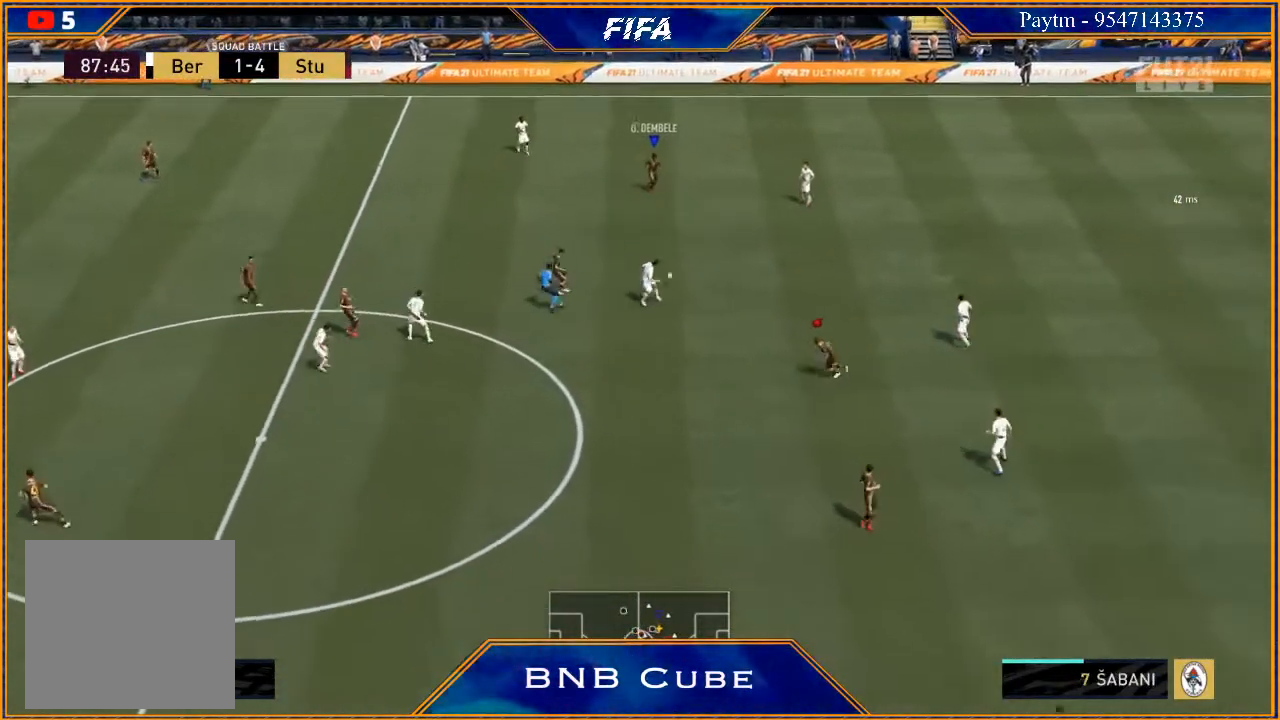
{"buttons": ["R2"], "left_stick": "left", "right_stick": "center", "events": [[233, "left_stick", "up"], [367, "R2", "down"], [400, "left_stick", "left"]]}
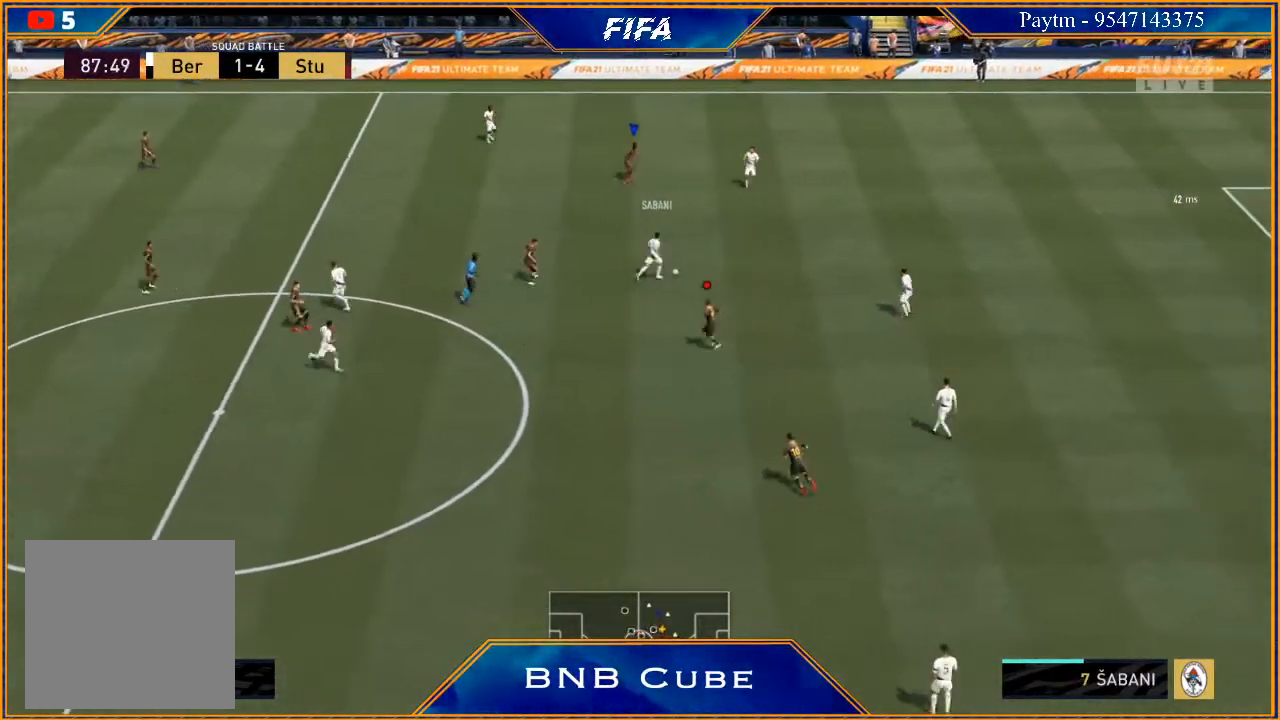
{"buttons": ["R2"], "left_stick": "down", "right_stick": "center", "events": [[33, "L1", "down"], [33, "left_stick", "down-left"], [233, "L1", "up"], [400, "left_stick", "down"]]}
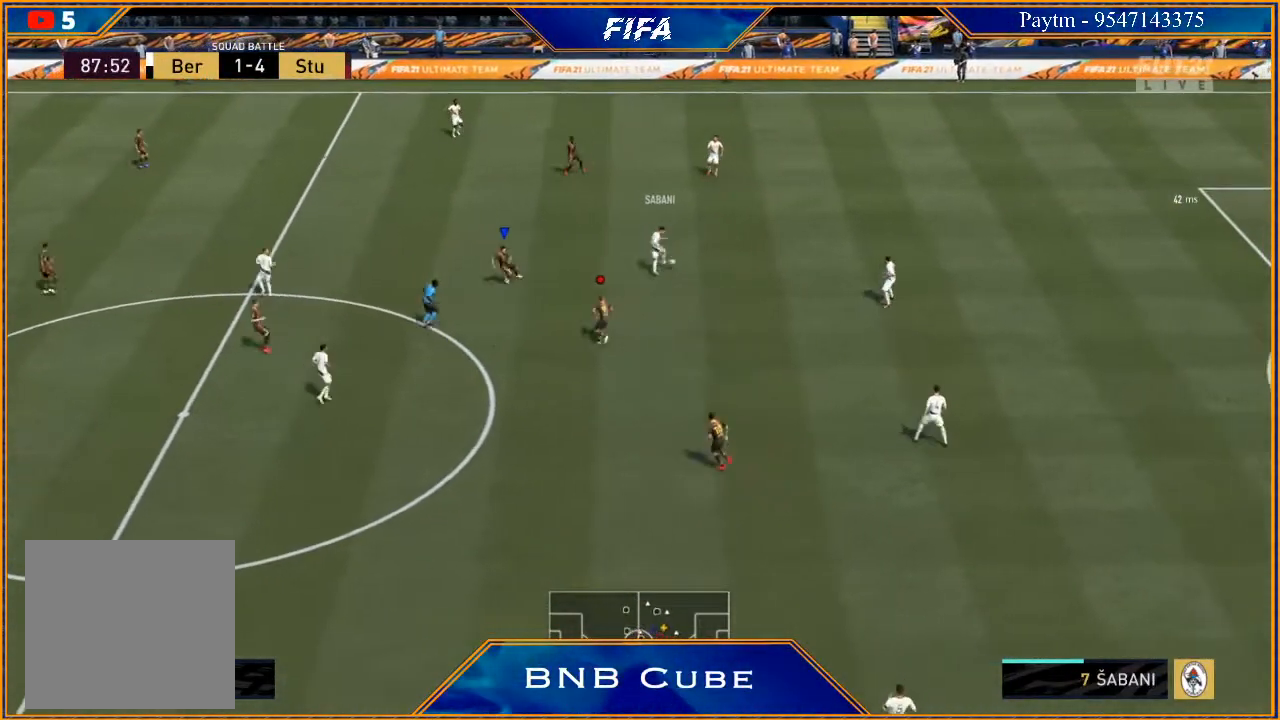
{"buttons": ["L2", "R2"], "left_stick": "left", "right_stick": "center", "events": [[67, "L2", "down"], [200, "left_stick", "down-left"], [333, "left_stick", "left"]]}
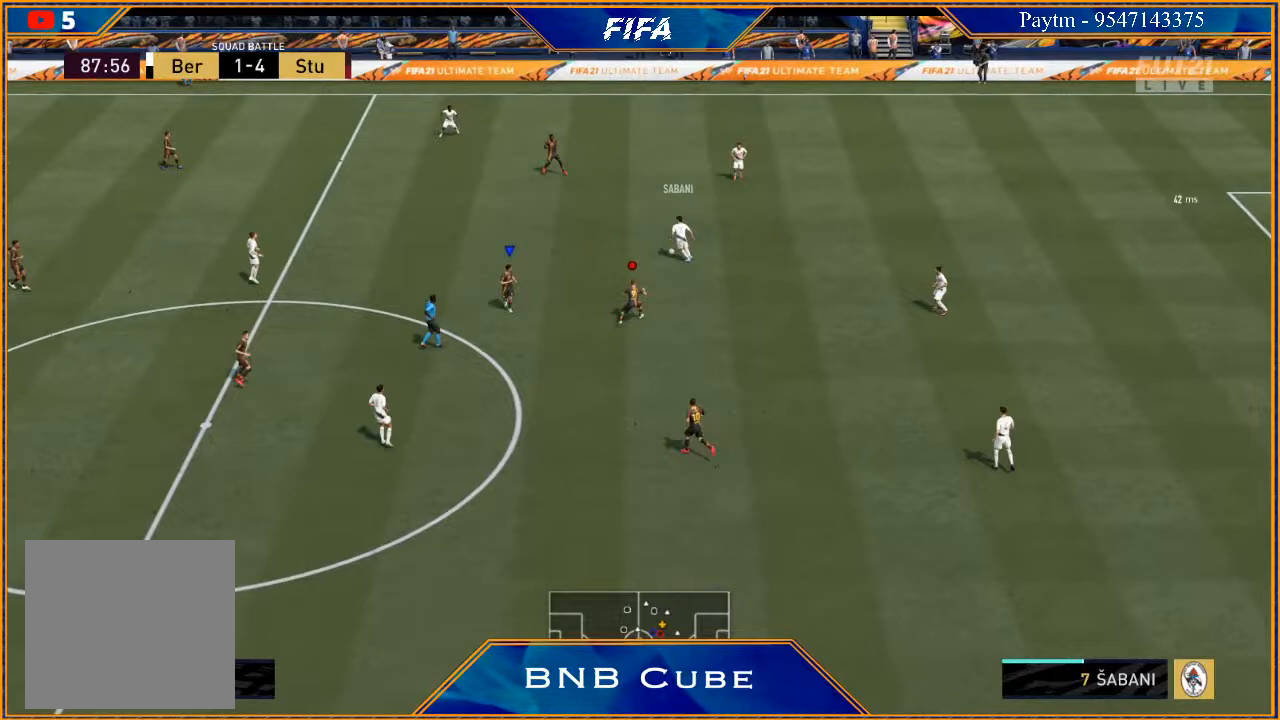
{"buttons": ["R2"], "left_stick": "up-left", "right_stick": "center", "events": [[33, "left_stick", "up-left"], [300, "L2", "up"]]}
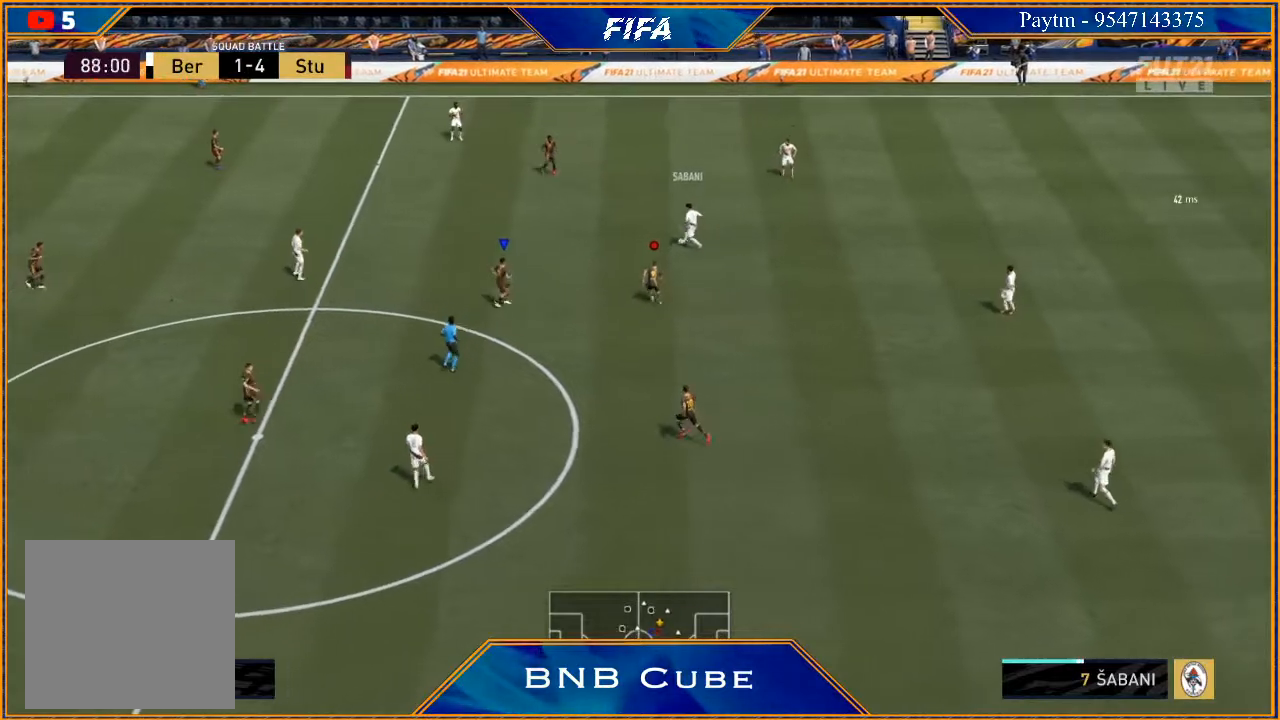
{"buttons": ["R2"], "left_stick": "up-left", "right_stick": "center", "events": []}
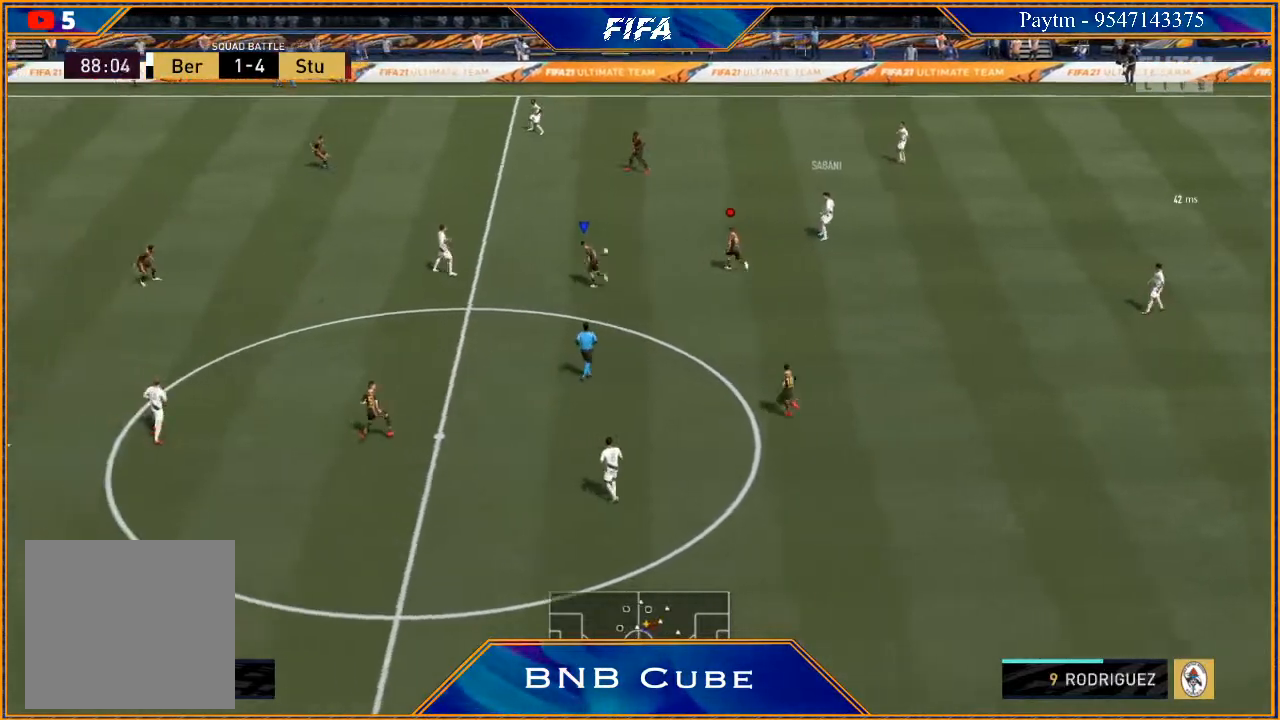
{"buttons": ["L2", "R2"], "left_stick": "left", "right_stick": "center", "events": [[300, "L2", "down"], [300, "left_stick", "left"]]}
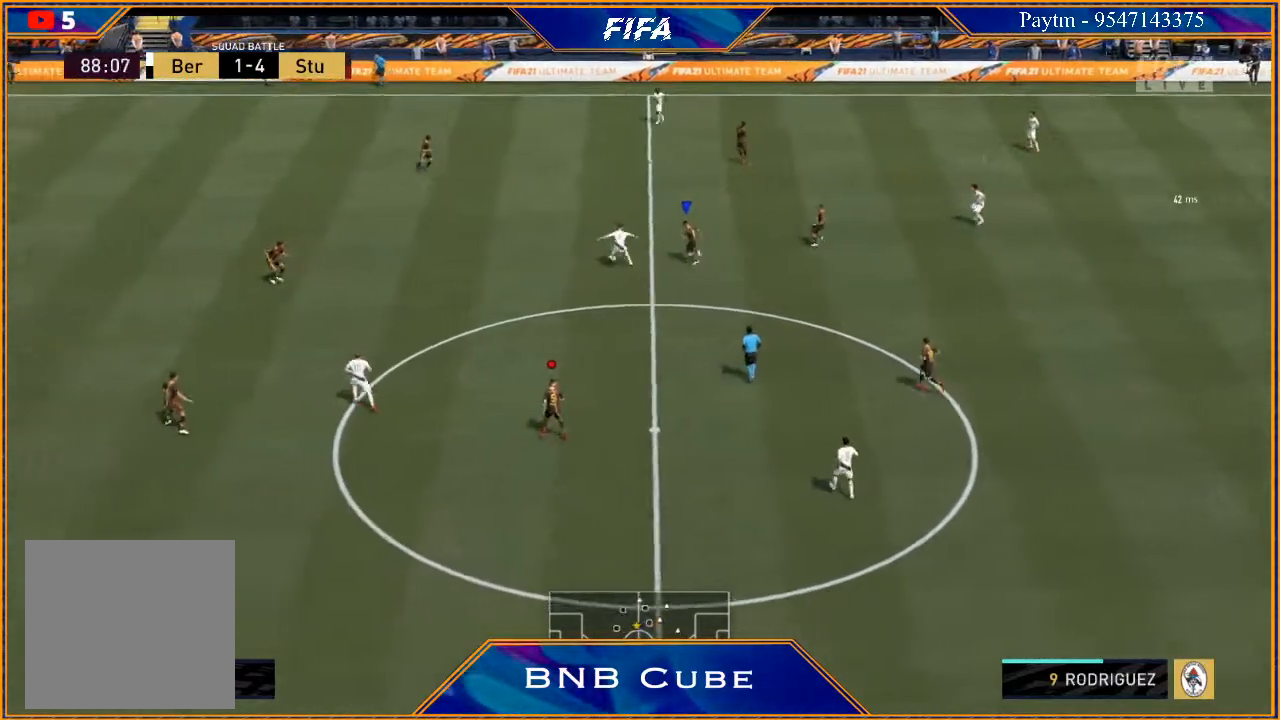
{"buttons": ["L2", "R2"], "left_stick": "down-left", "right_stick": "center", "events": [[367, "left_stick", "down-left"]]}
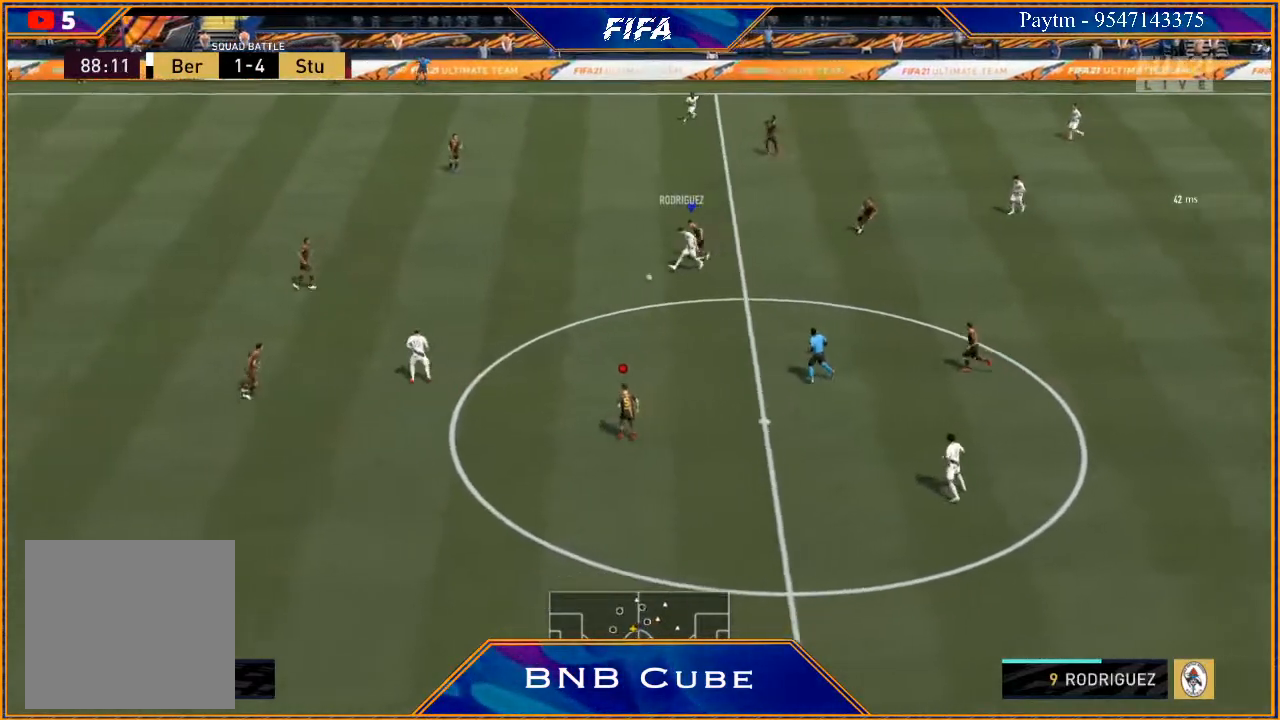
{"buttons": ["L1", "R2"], "left_stick": "down", "right_stick": "center", "events": [[300, "L2", "up"], [400, "left_stick", "down"], [467, "L1", "down"]]}
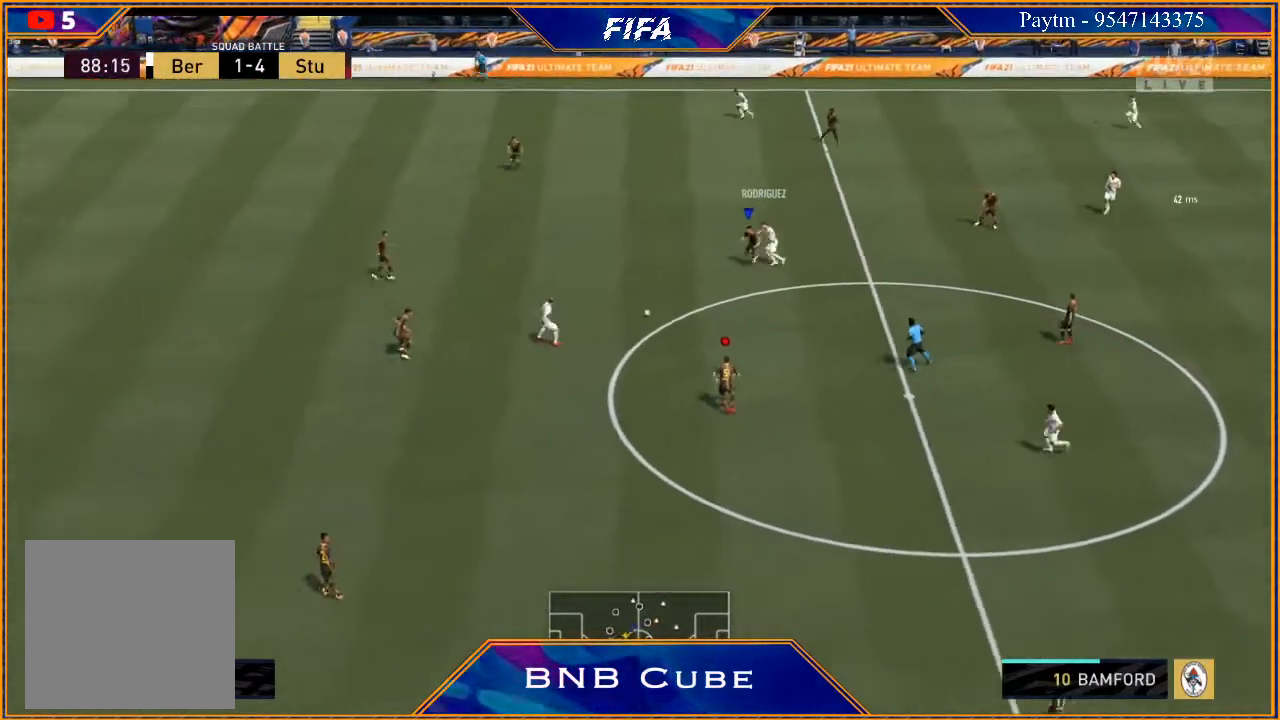
{"buttons": ["L2", "R2"], "left_stick": "down-right", "right_stick": "center", "events": [[167, "L1", "up"], [433, "left_stick", "down-right"], [500, "L2", "down"]]}